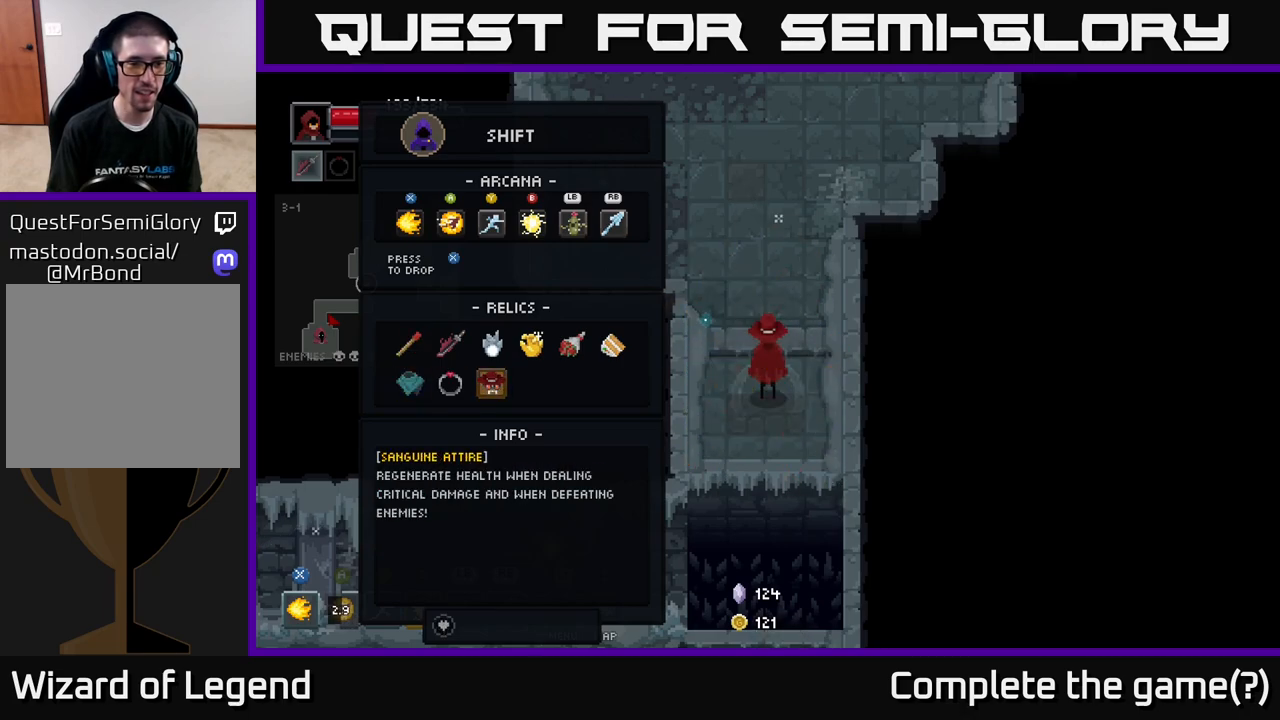
Gameplay with a controller (Xbox layout); each line is a JSON object with the inputs held at the frame after it. "events" lists button and stick changes between this image and that frame as [ms after this image, input, new state], when the widget could be followed in between.
{"buttons": [], "left_stick": "center", "right_stick": "center", "events": []}
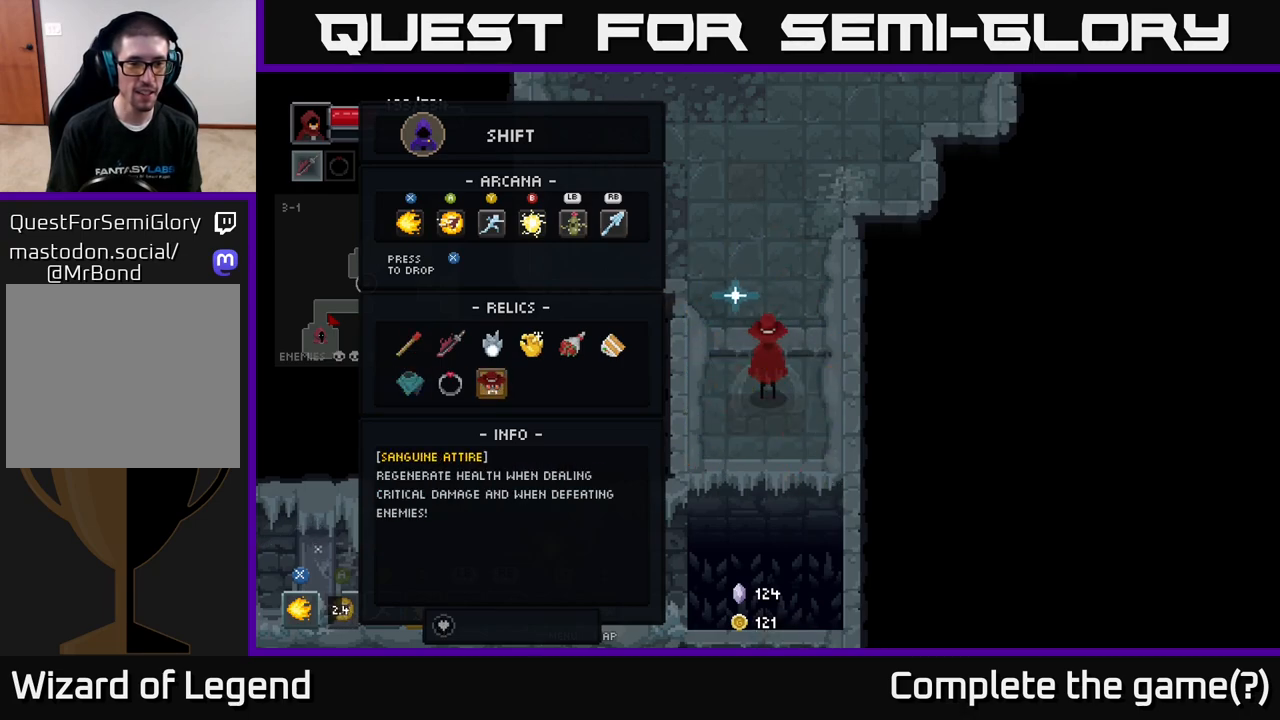
{"buttons": [], "left_stick": "center", "right_stick": "center", "events": []}
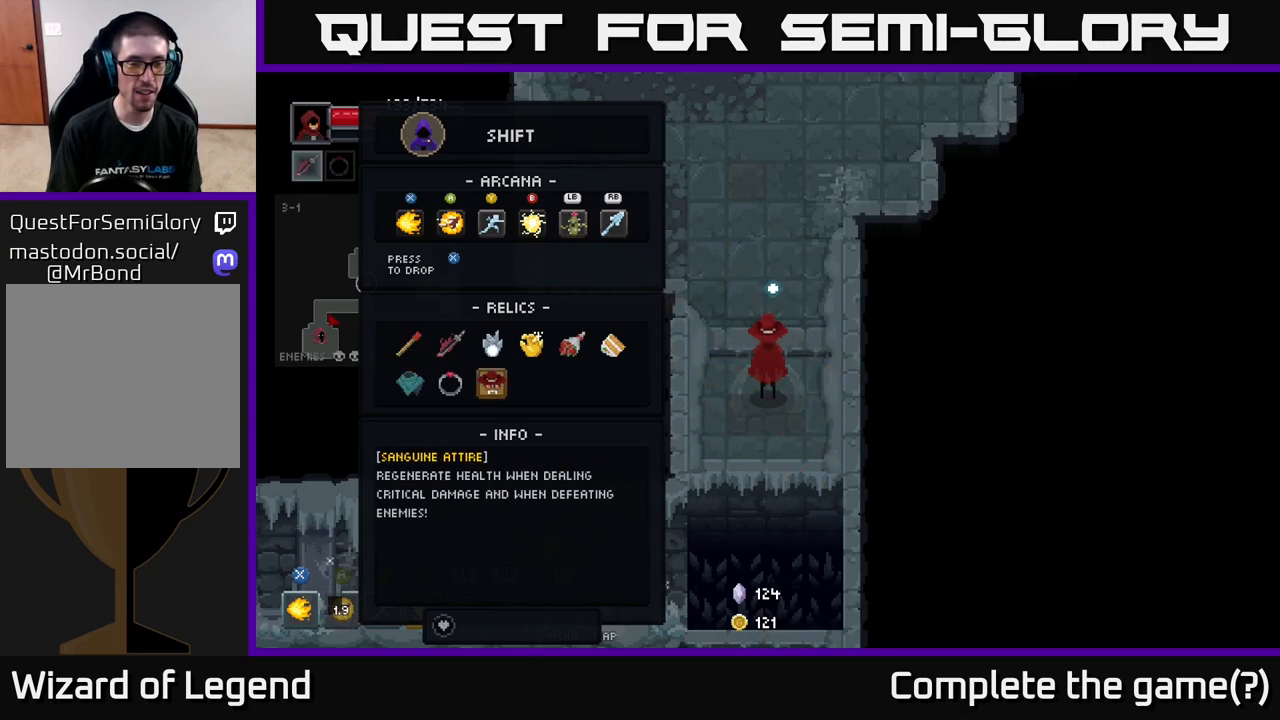
{"buttons": [], "left_stick": "up", "right_stick": "center", "events": [[50, "B", "down"], [117, "left_stick", "up"], [133, "B", "up"]]}
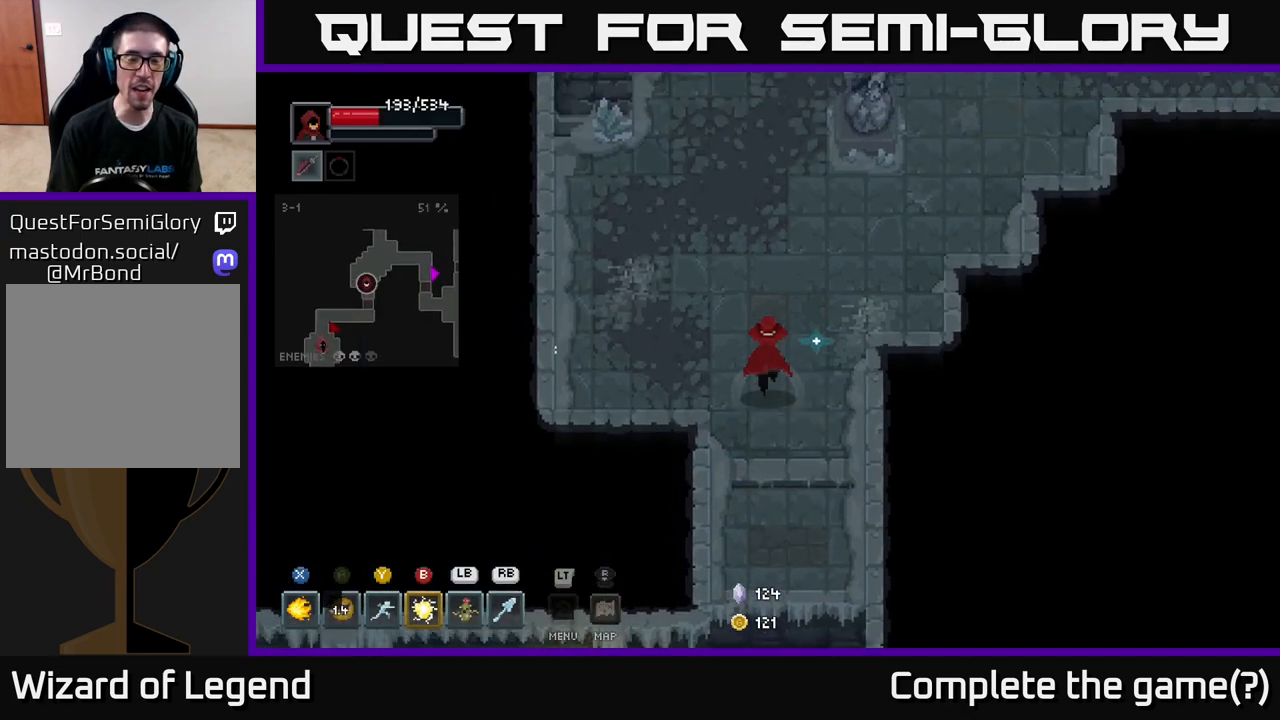
{"buttons": [], "left_stick": "up", "right_stick": "center", "events": []}
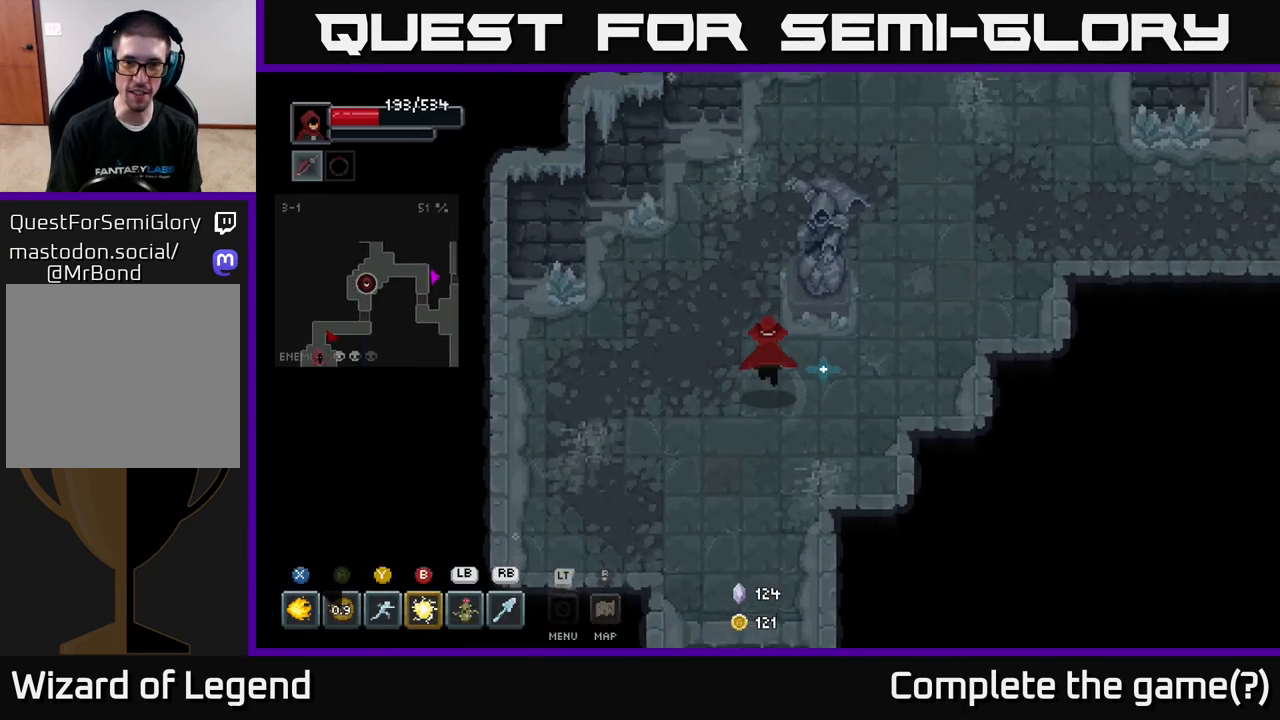
{"buttons": [], "left_stick": "up-right", "right_stick": "center", "events": [[33, "left_stick", "up-right"]]}
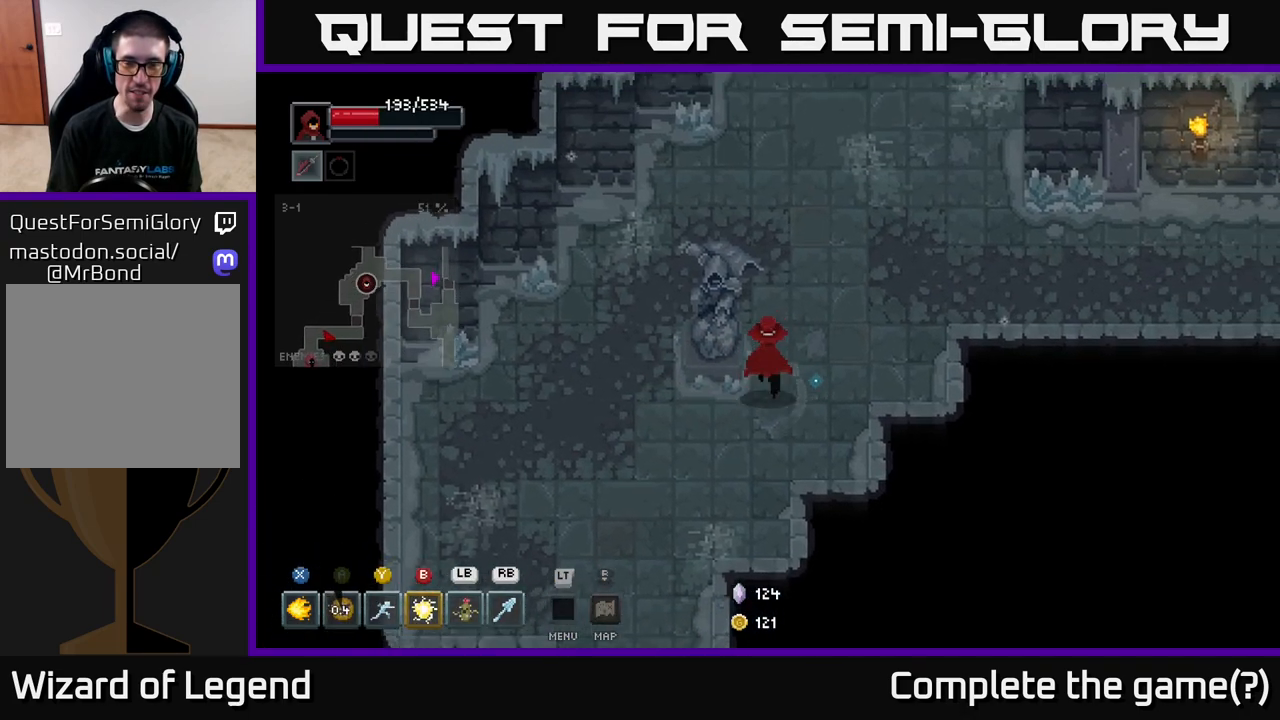
{"buttons": [], "left_stick": "up", "right_stick": "center", "events": [[167, "left_stick", "up"]]}
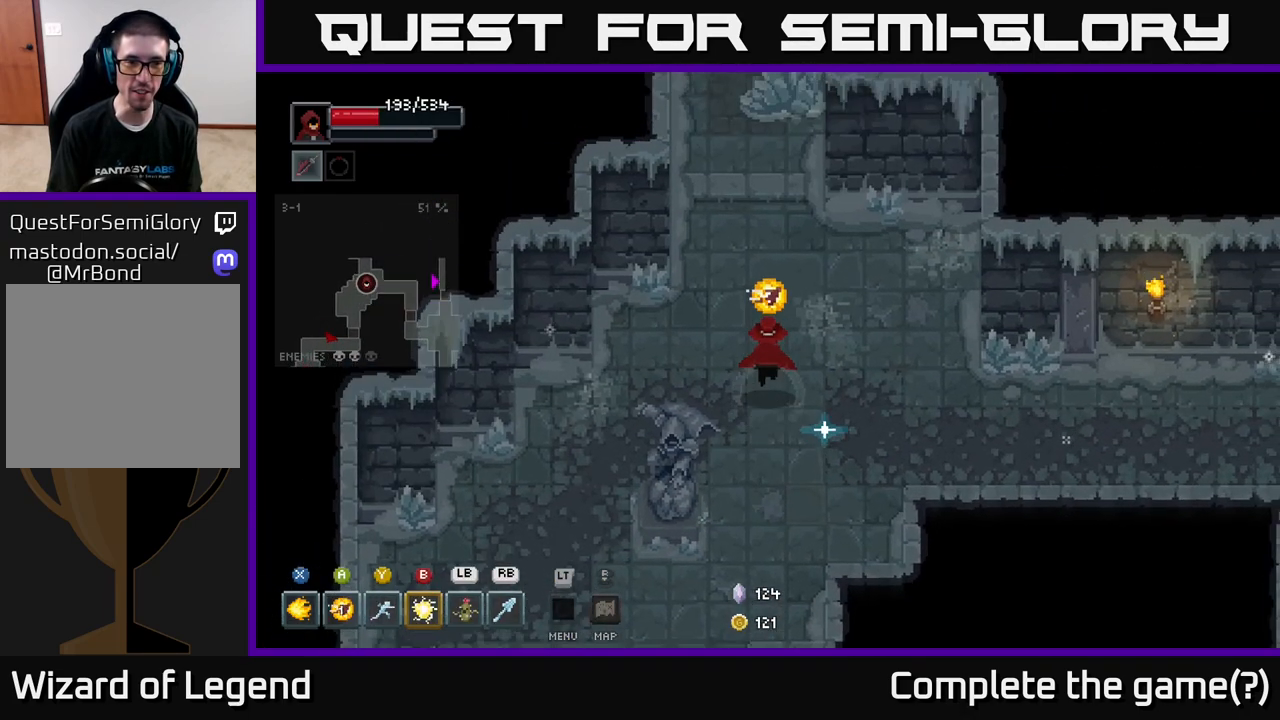
{"buttons": [], "left_stick": "up", "right_stick": "center", "events": []}
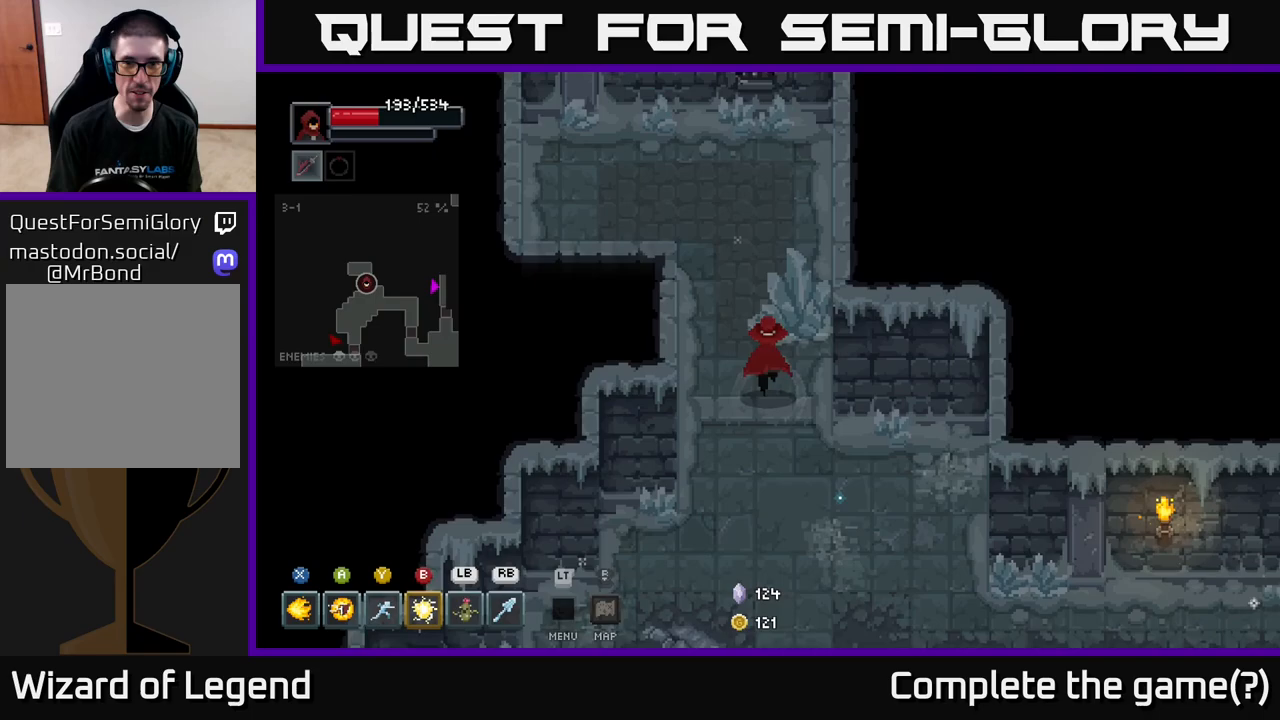
{"buttons": [], "left_stick": "up-left", "right_stick": "center", "events": [[50, "left_stick", "up-right"], [183, "left_stick", "up"], [350, "left_stick", "up-left"]]}
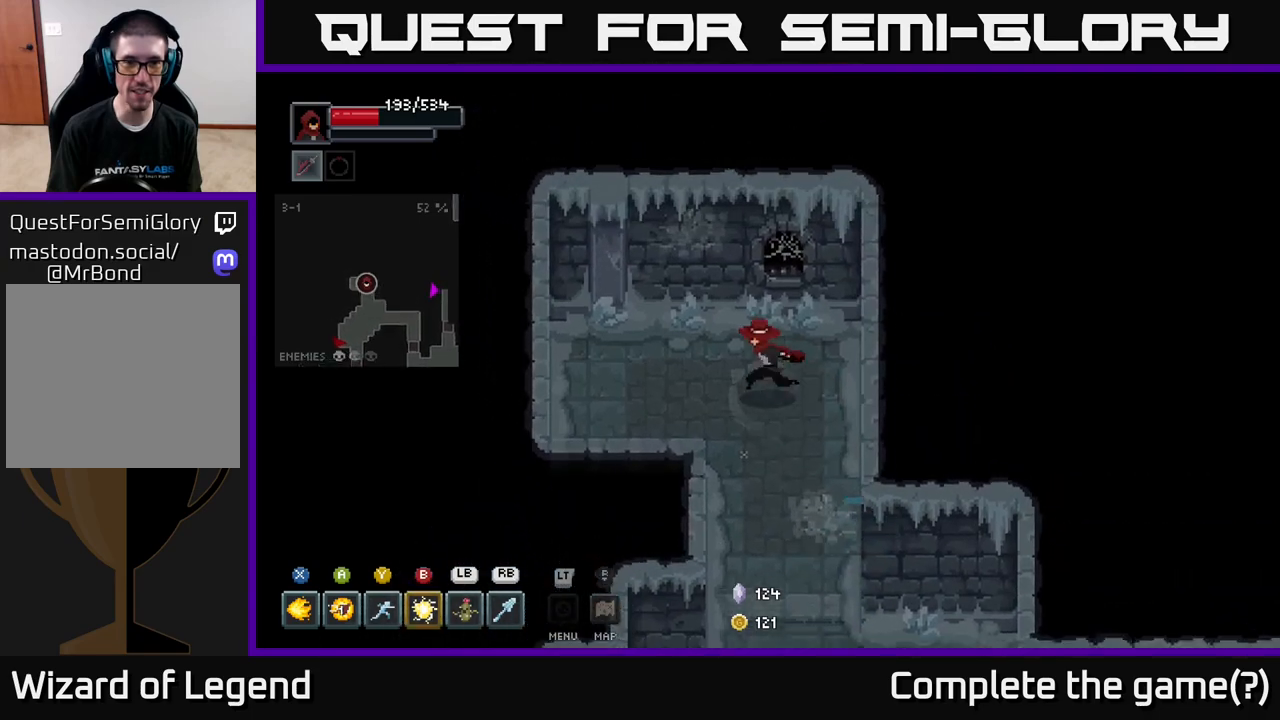
{"buttons": [], "left_stick": "down", "right_stick": "center", "events": [[100, "left_stick", "down-left"], [283, "left_stick", "down-right"], [483, "left_stick", "down"]]}
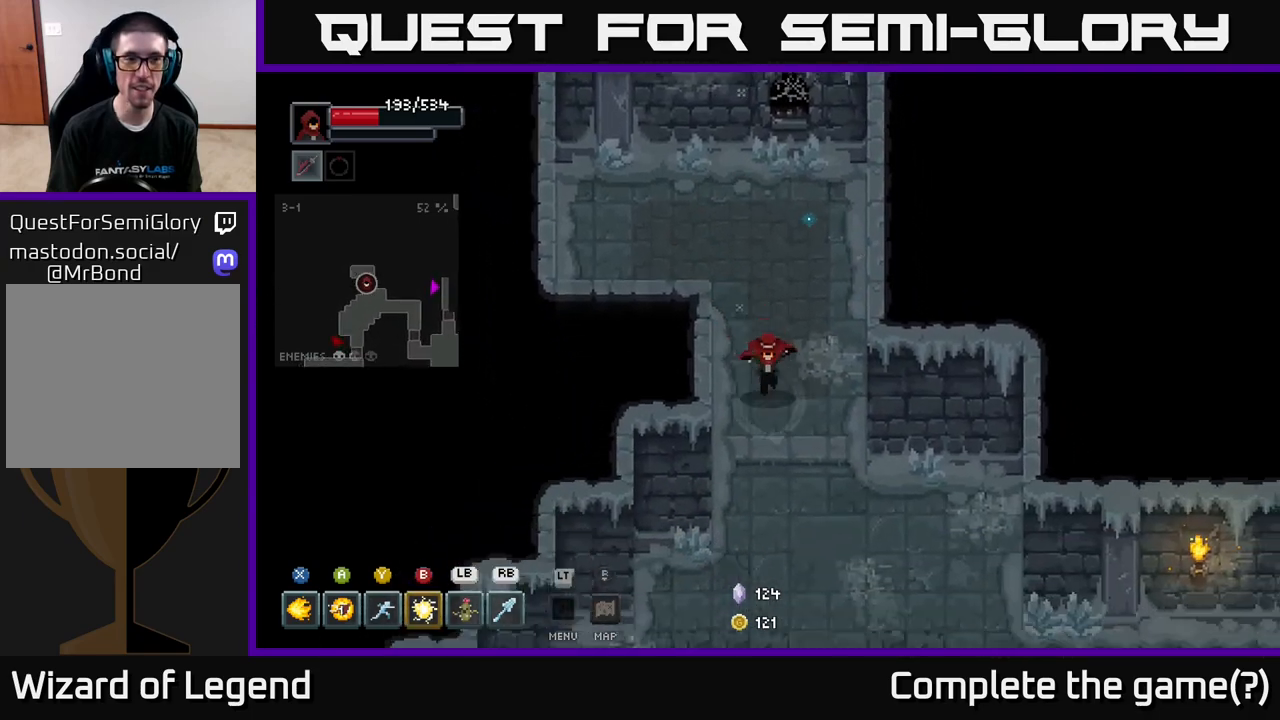
{"buttons": [], "left_stick": "down-right", "right_stick": "center", "events": [[150, "left_stick", "down-right"]]}
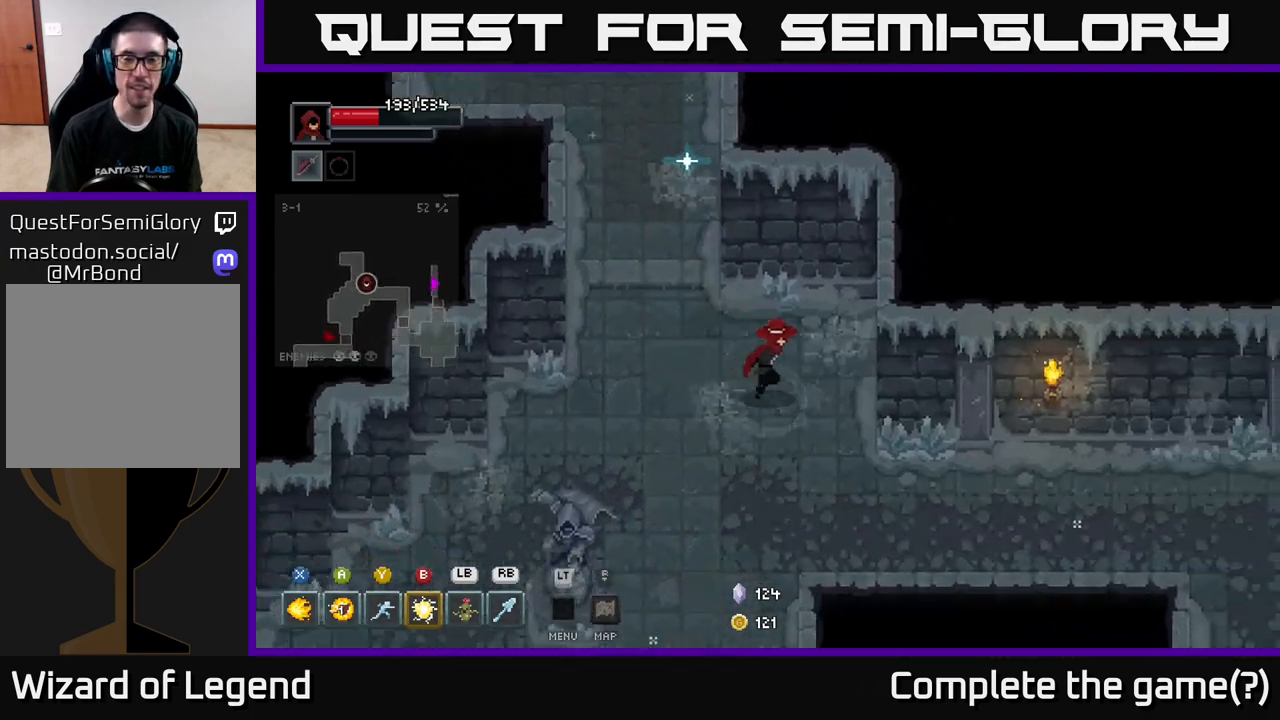
{"buttons": [], "left_stick": "right", "right_stick": "center", "events": [[400, "left_stick", "right"]]}
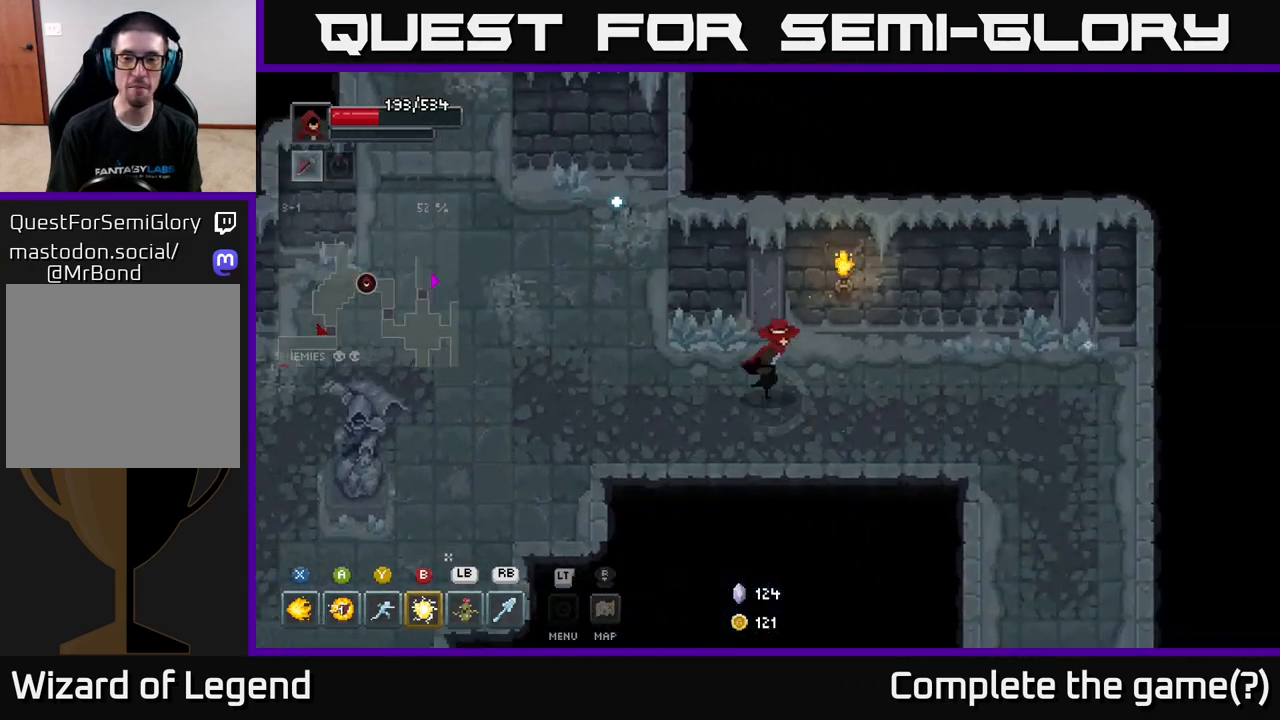
{"buttons": [], "left_stick": "down-right", "right_stick": "center", "events": [[400, "left_stick", "down-right"]]}
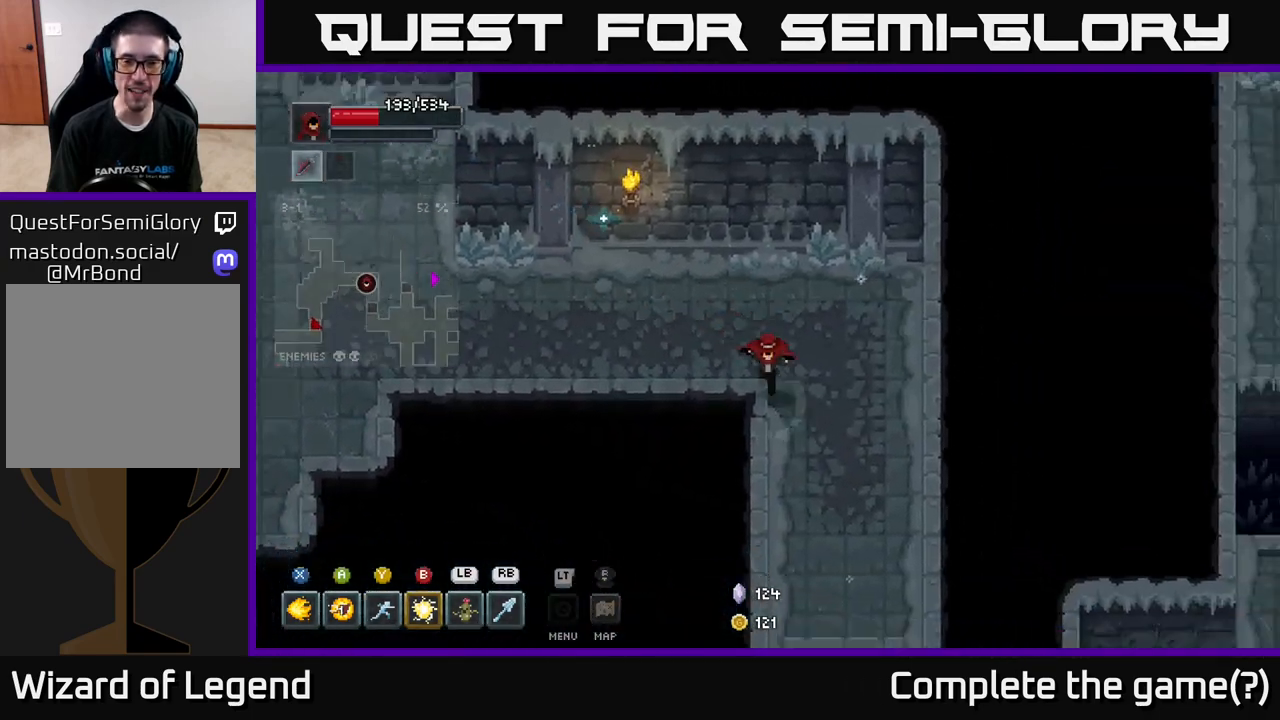
{"buttons": [], "left_stick": "down", "right_stick": "center", "events": [[50, "left_stick", "down"]]}
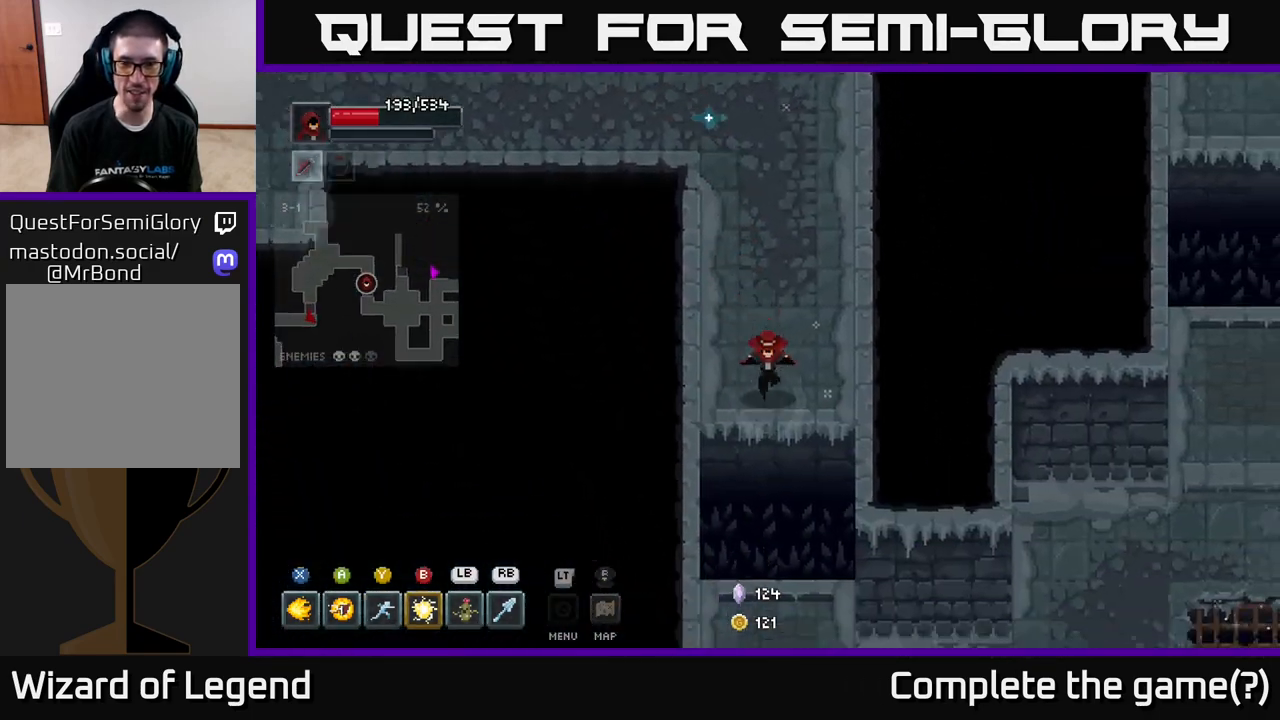
{"buttons": [], "left_stick": "down-right", "right_stick": "center", "events": [[150, "A", "down"], [350, "A", "up"], [467, "left_stick", "down-right"]]}
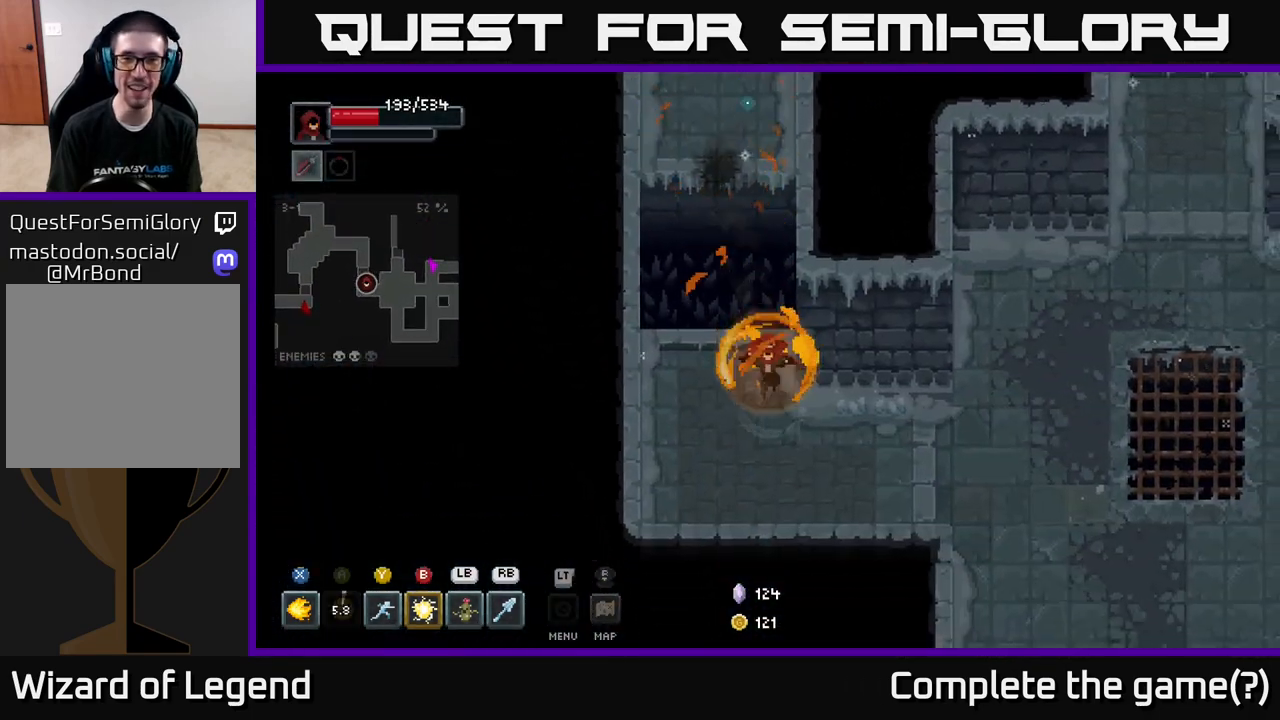
{"buttons": [], "left_stick": "right", "right_stick": "center", "events": [[300, "left_stick", "right"]]}
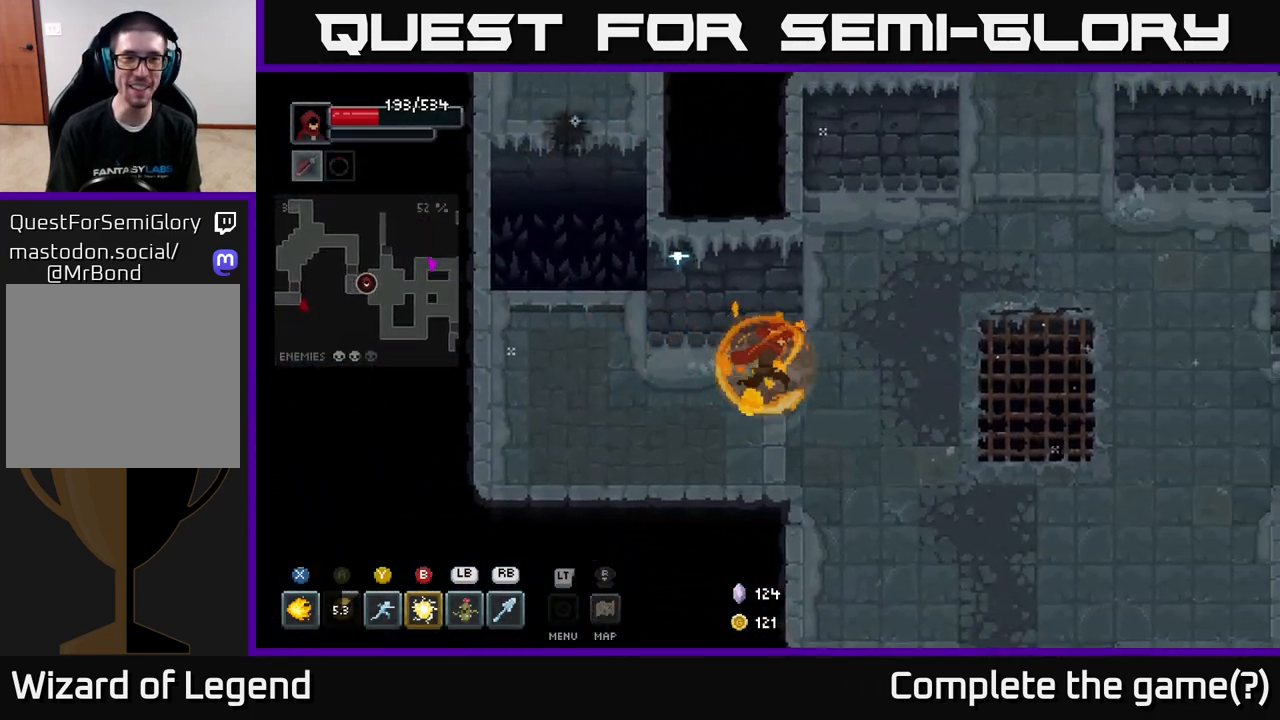
{"buttons": [], "left_stick": "up-right", "right_stick": "center", "events": [[317, "left_stick", "up-right"]]}
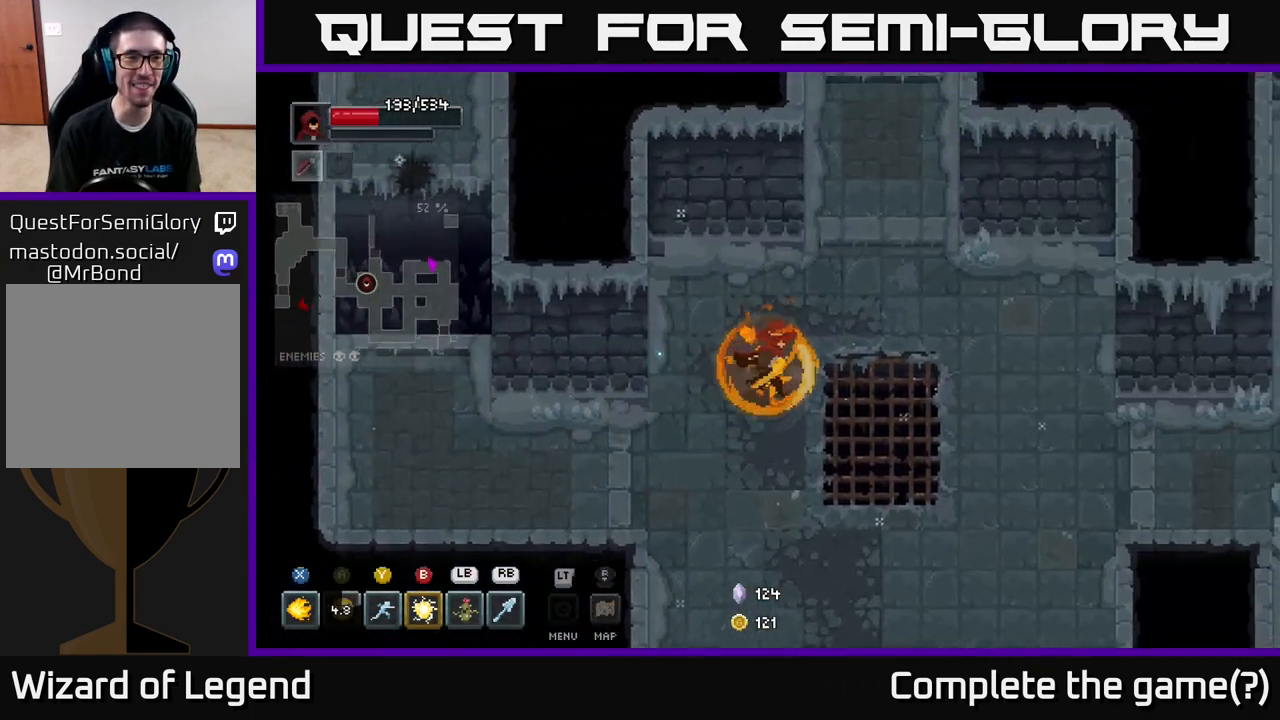
{"buttons": [], "left_stick": "up", "right_stick": "center", "events": [[283, "left_stick", "up"]]}
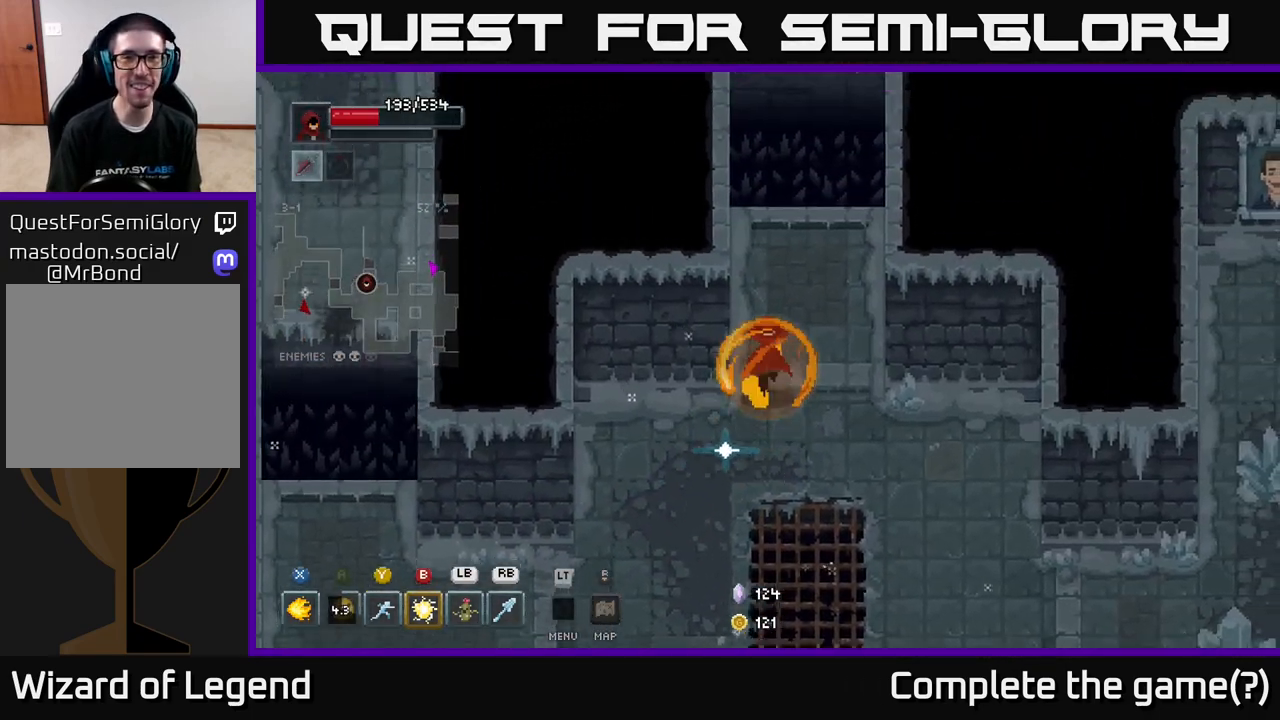
{"buttons": [], "left_stick": "up", "right_stick": "center", "events": [[133, "left_stick", "up-right"], [283, "left_stick", "up"]]}
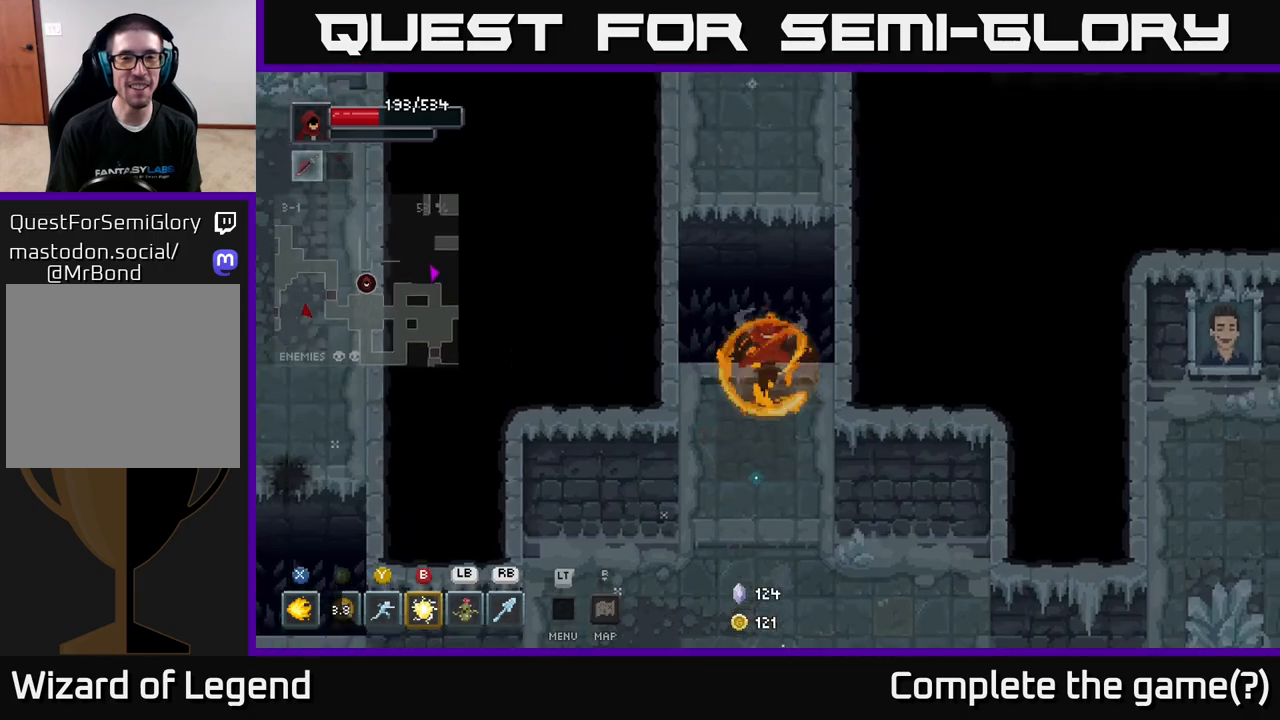
{"buttons": [], "left_stick": "up", "right_stick": "center", "events": [[117, "A", "down"], [267, "A", "up"]]}
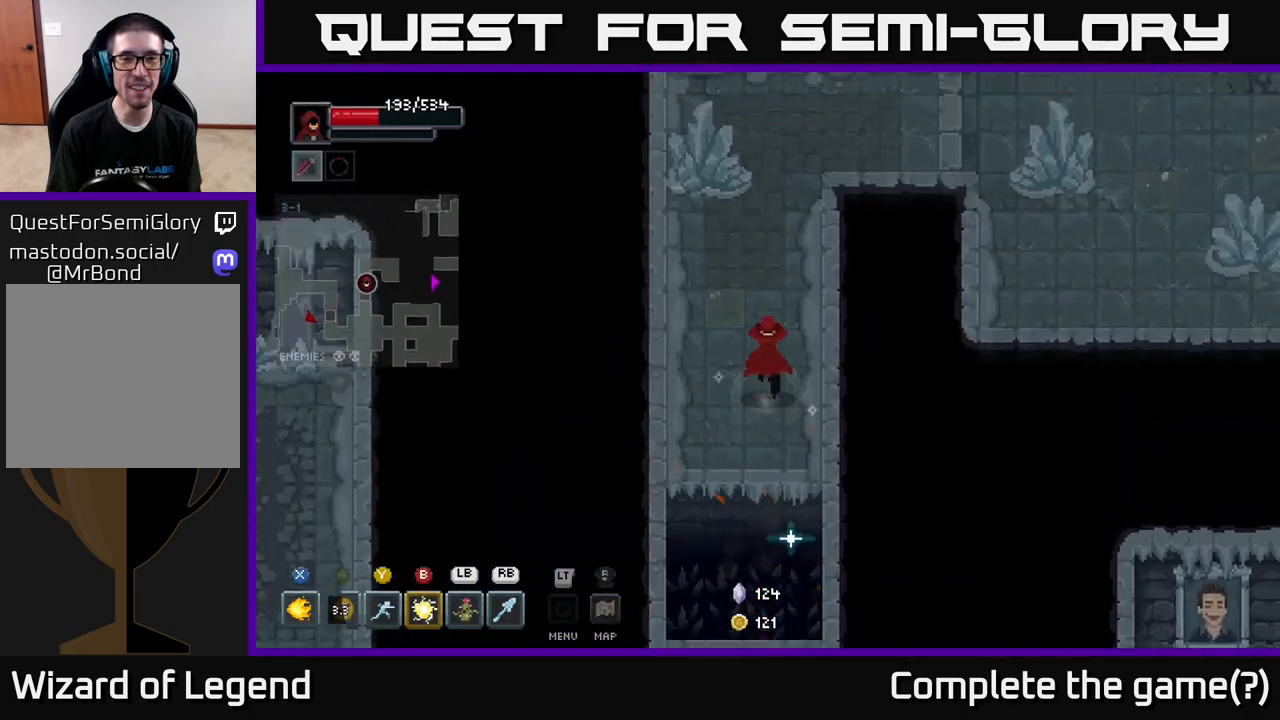
{"buttons": [], "left_stick": "up", "right_stick": "center", "events": [[183, "left_stick", "up-left"], [400, "left_stick", "up"]]}
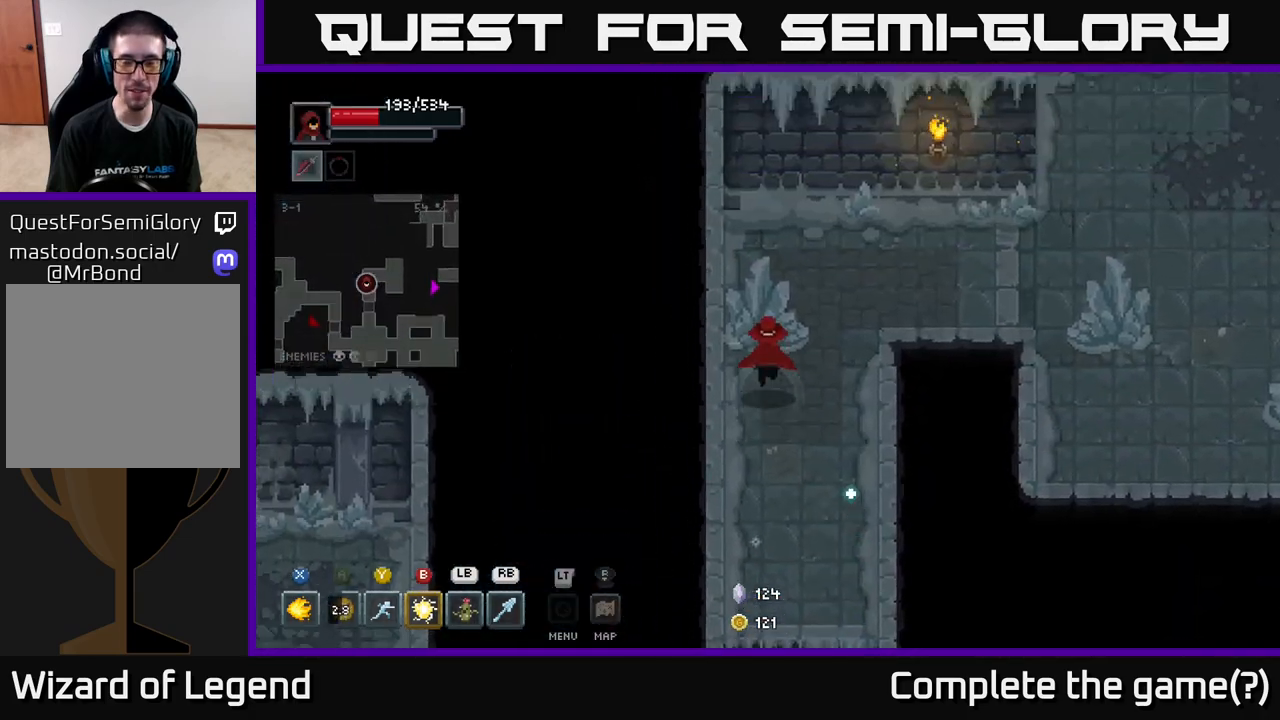
{"buttons": [], "left_stick": "right", "right_stick": "center", "events": [[200, "left_stick", "up-right"], [300, "left_stick", "right"]]}
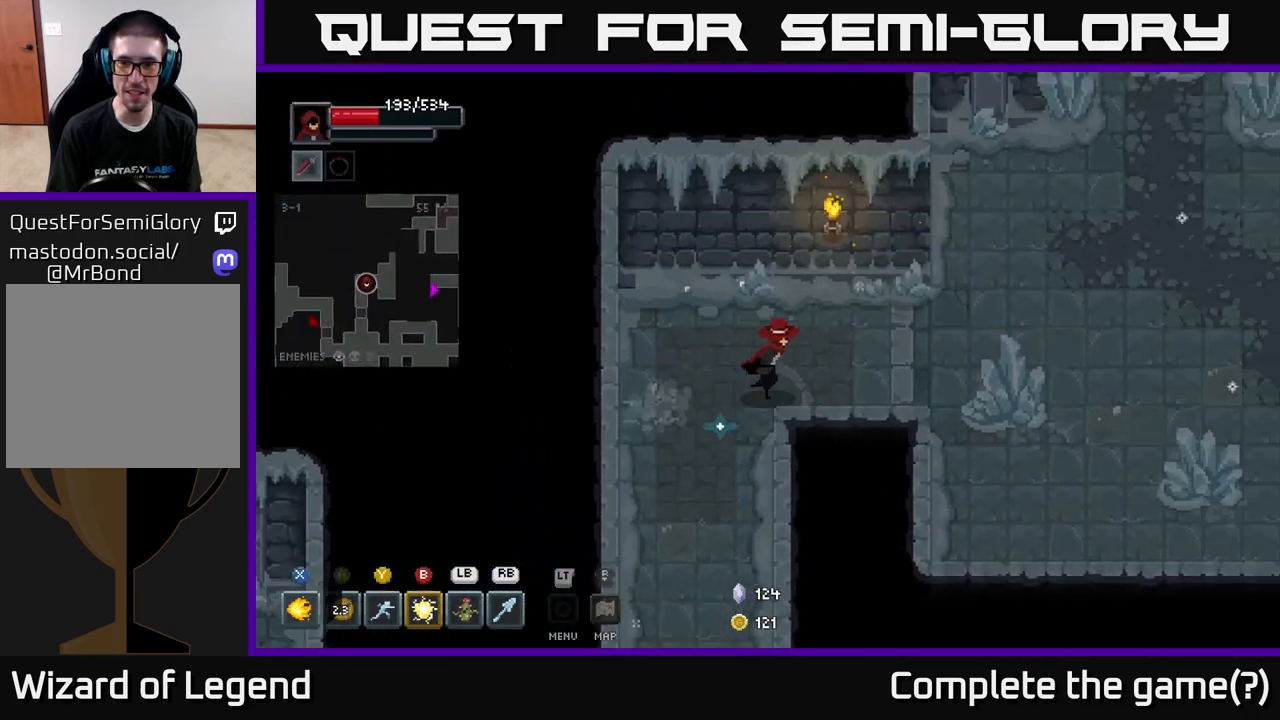
{"buttons": [], "left_stick": "right", "right_stick": "center", "events": []}
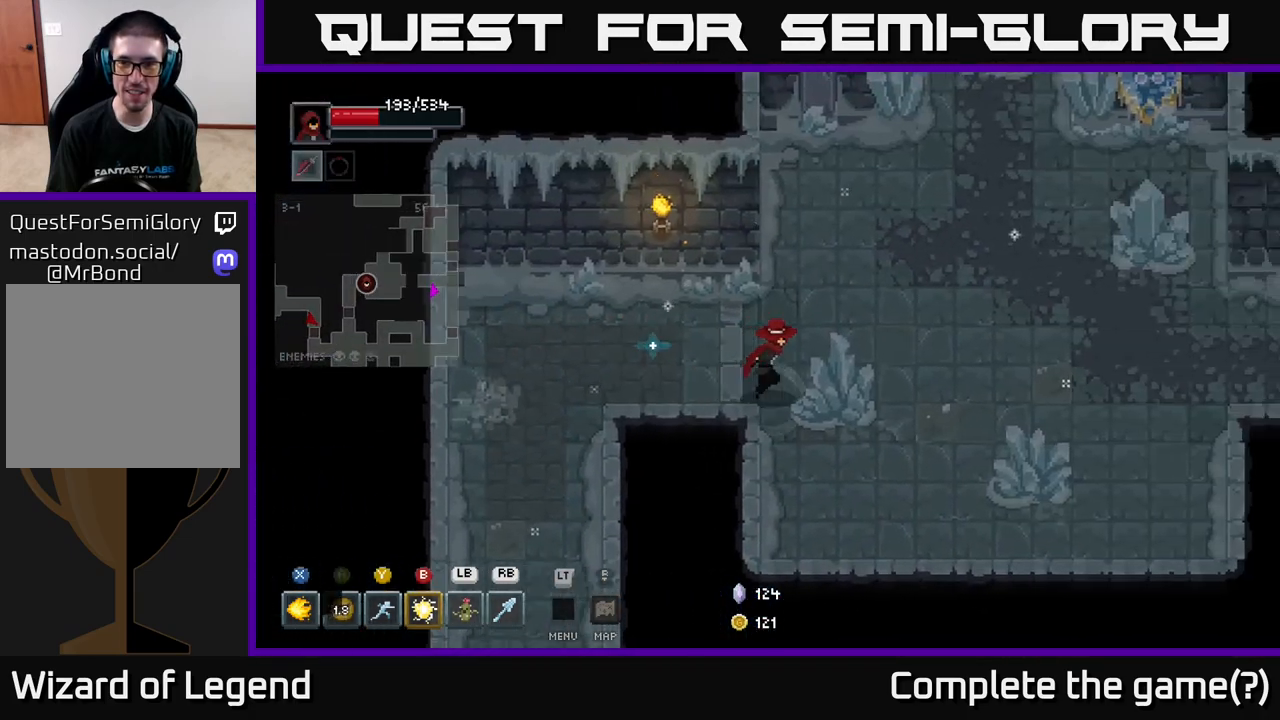
{"buttons": [], "left_stick": "right", "right_stick": "center", "events": []}
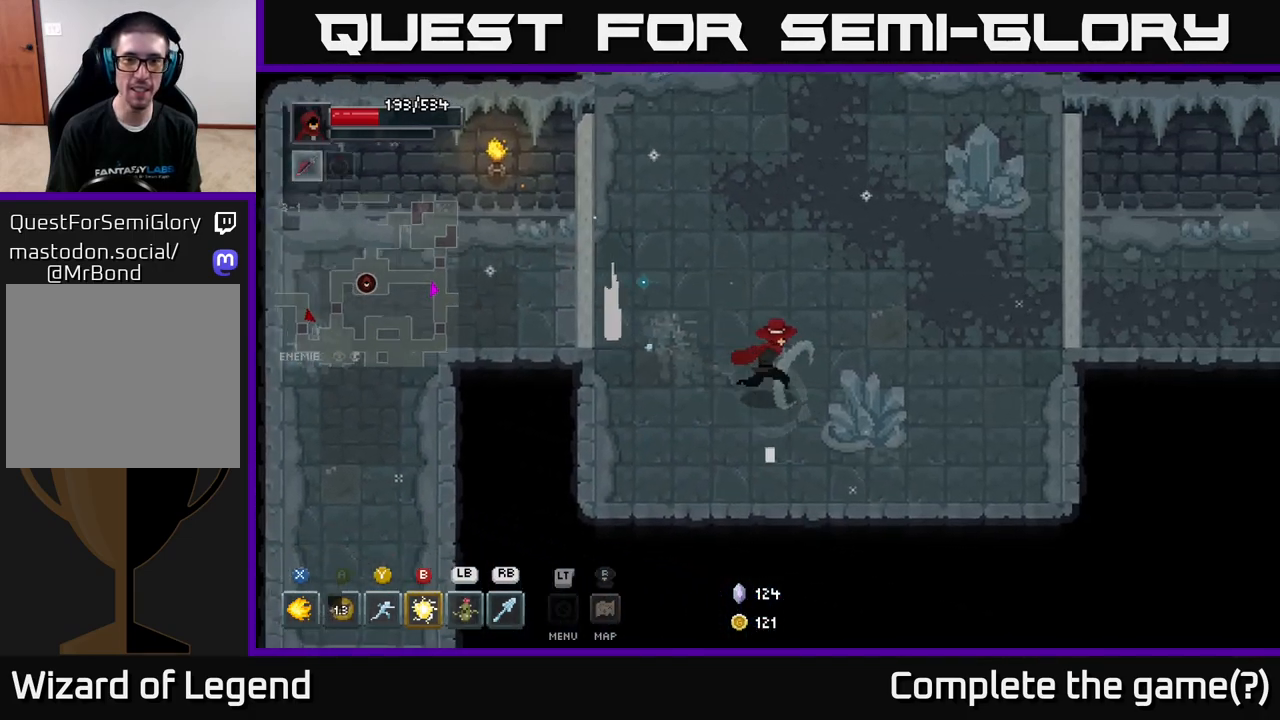
{"buttons": [], "left_stick": "up-right", "right_stick": "center", "events": [[400, "left_stick", "up-right"]]}
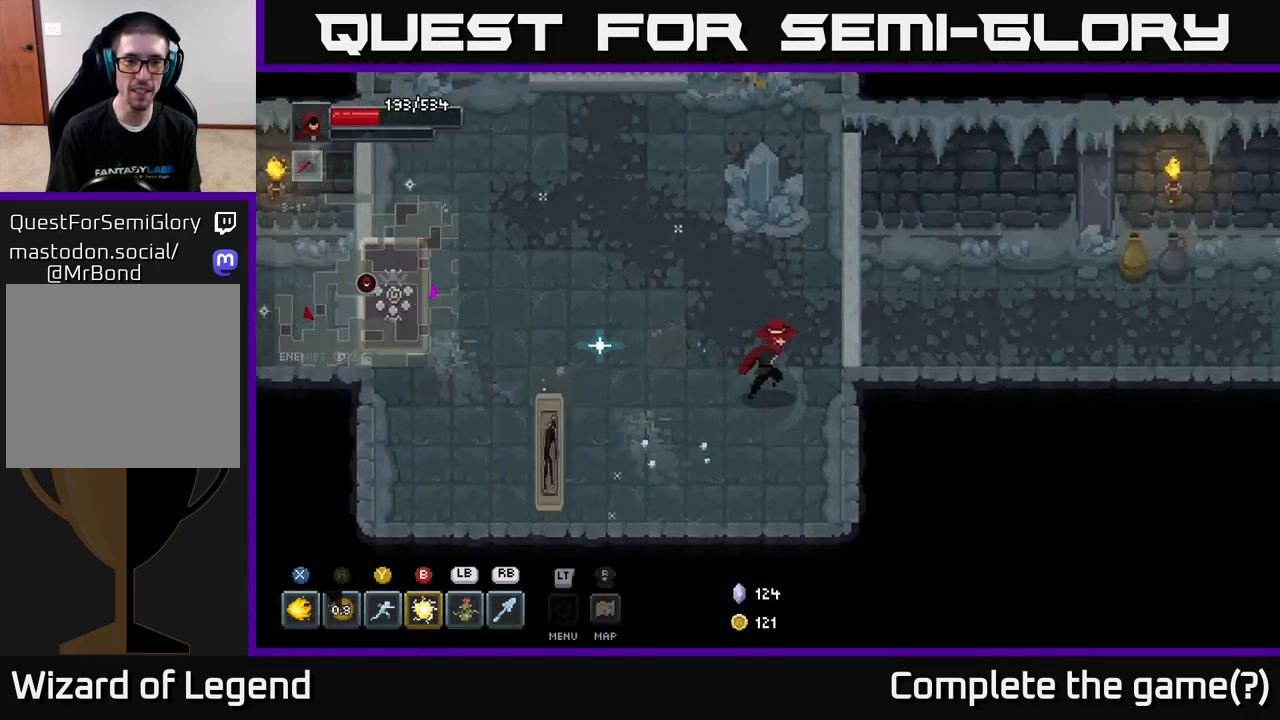
{"buttons": ["X"], "left_stick": "left", "right_stick": "center", "events": [[117, "left_stick", "down-right"], [167, "left_stick", "down"], [267, "left_stick", "down-left"], [400, "left_stick", "left"], [500, "X", "down"]]}
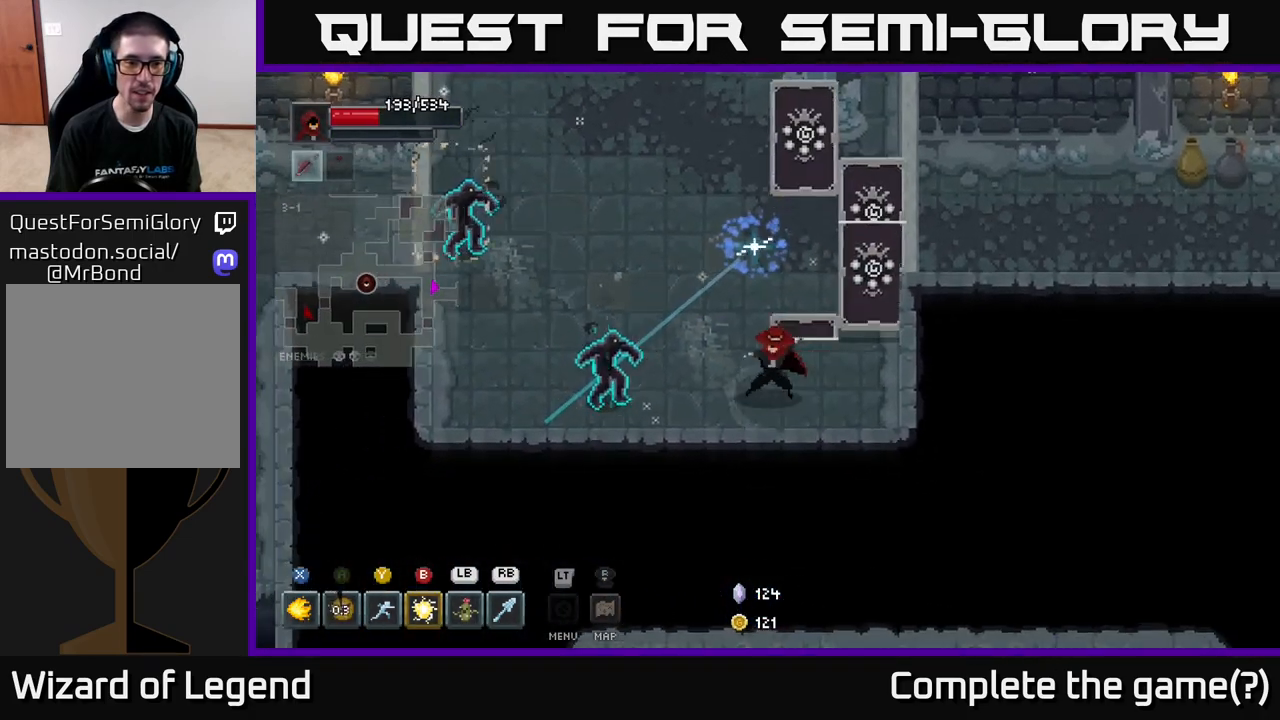
{"buttons": ["X"], "left_stick": "left", "right_stick": "center", "events": []}
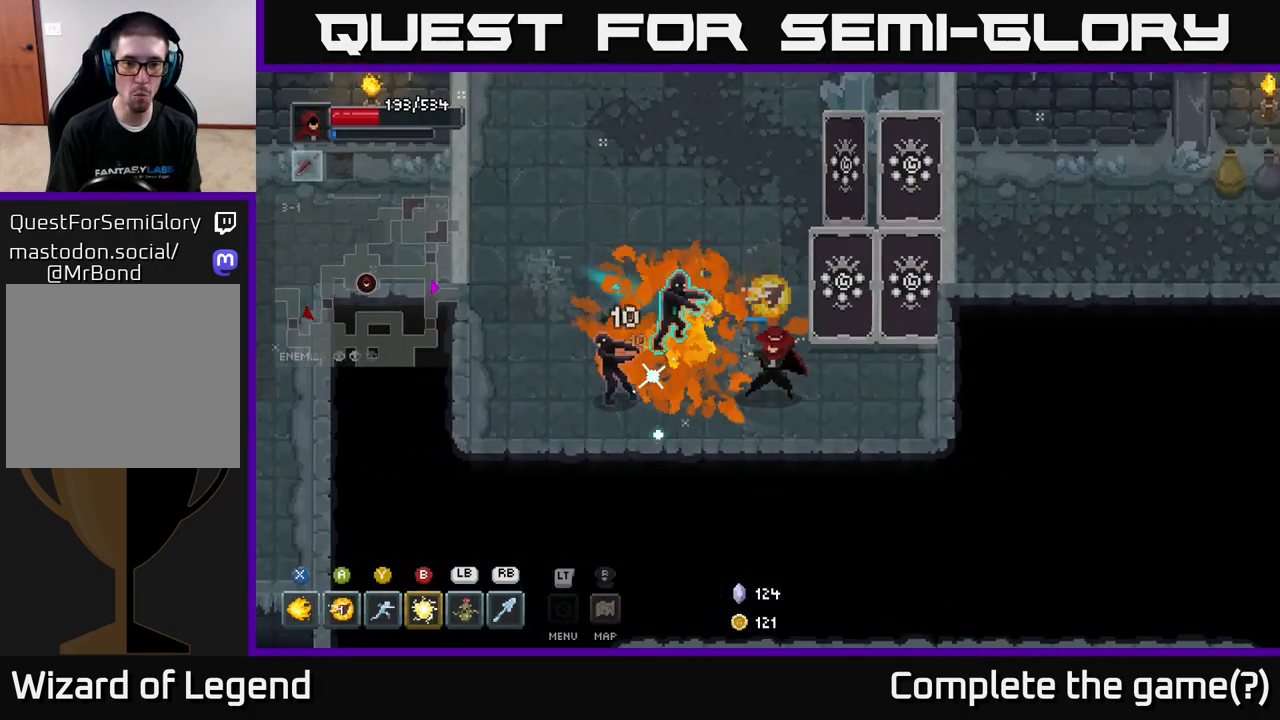
{"buttons": [], "left_stick": "up-left", "right_stick": "center", "events": [[367, "X", "up"], [450, "left_stick", "up-left"]]}
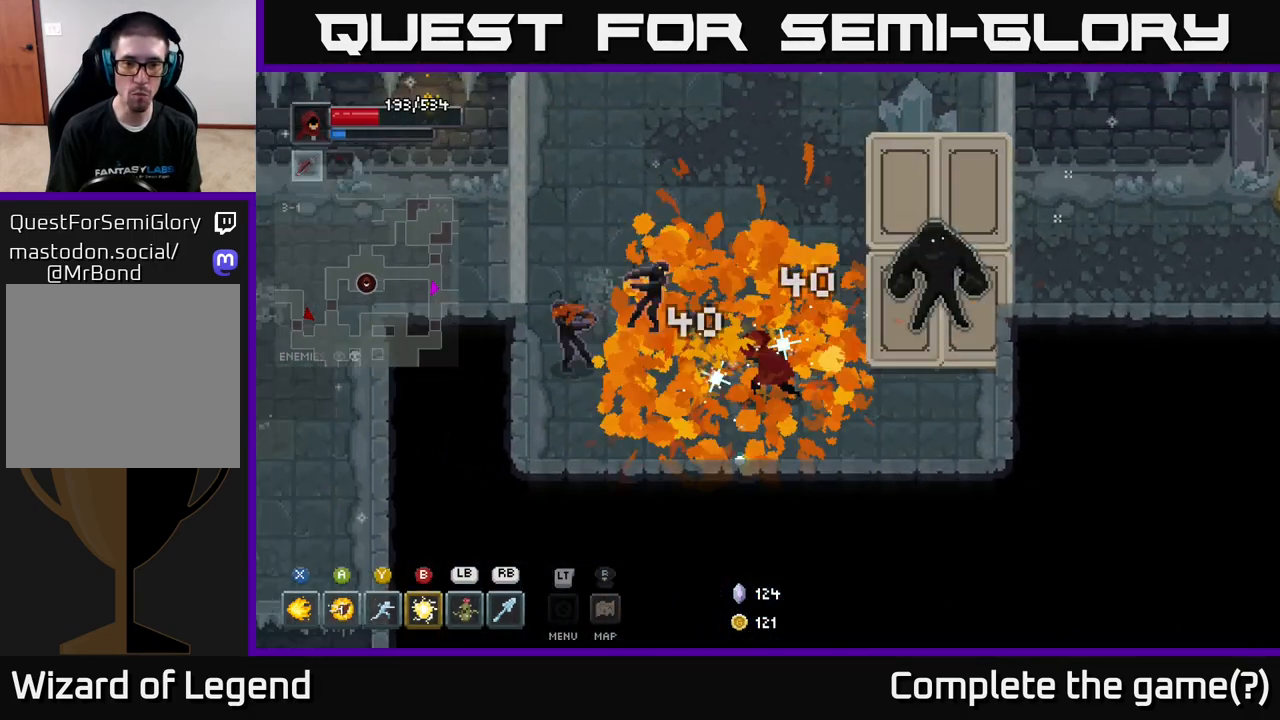
{"buttons": [], "left_stick": "up-left", "right_stick": "center", "events": [[267, "A", "down"], [450, "A", "up"]]}
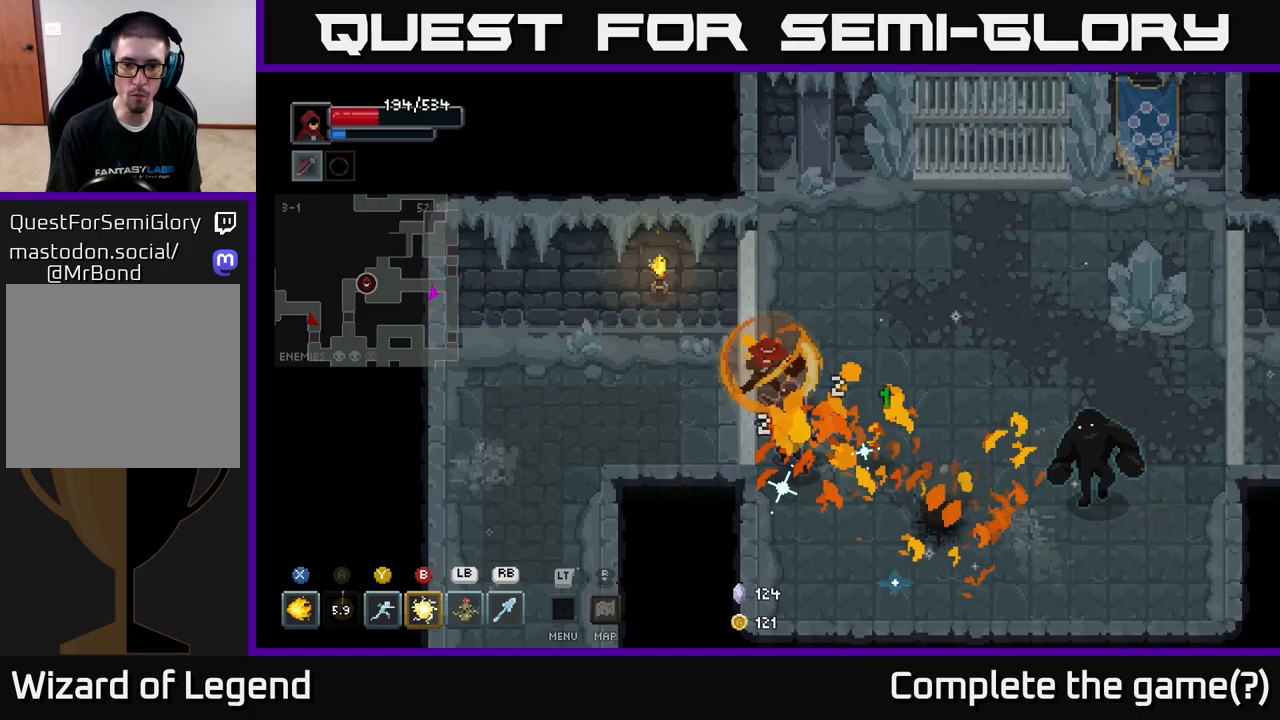
{"buttons": ["B"], "left_stick": "down-right", "right_stick": "center", "events": [[33, "left_stick", "up"], [417, "left_stick", "down-right"], [467, "B", "down"]]}
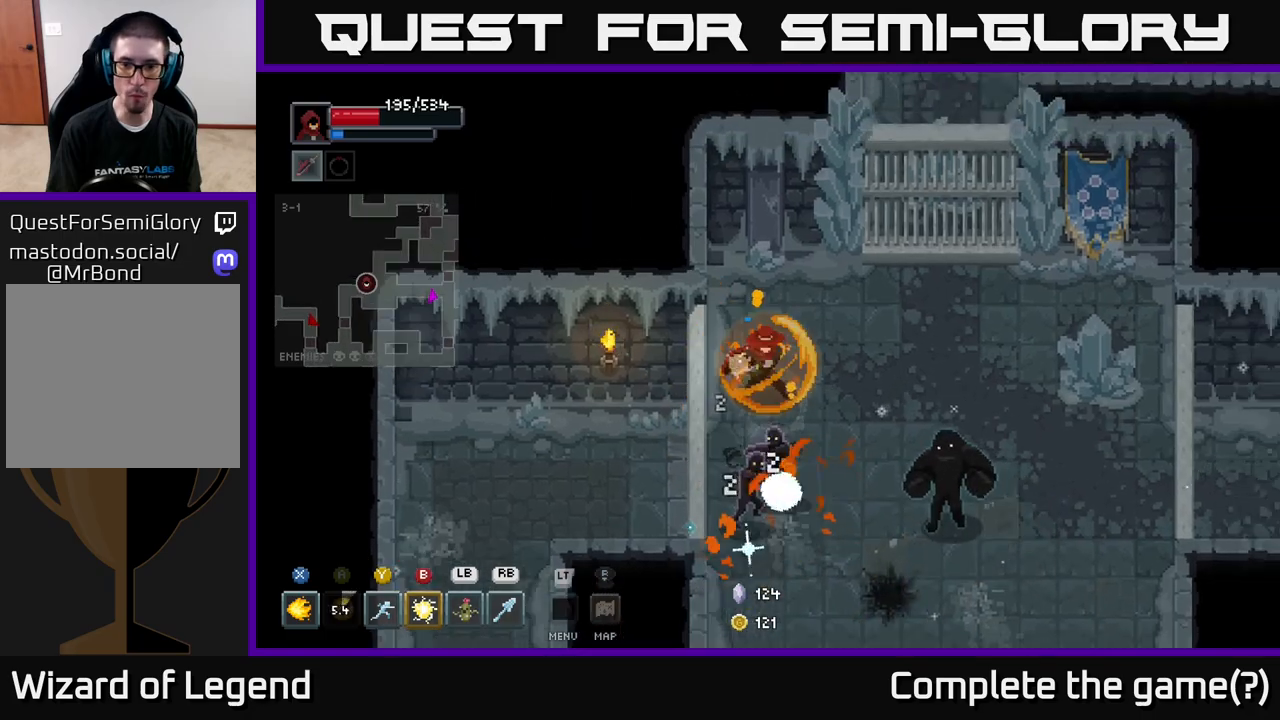
{"buttons": [], "left_stick": "down-right", "right_stick": "center", "events": [[67, "B", "up"], [333, "Y", "down"], [417, "Y", "up"]]}